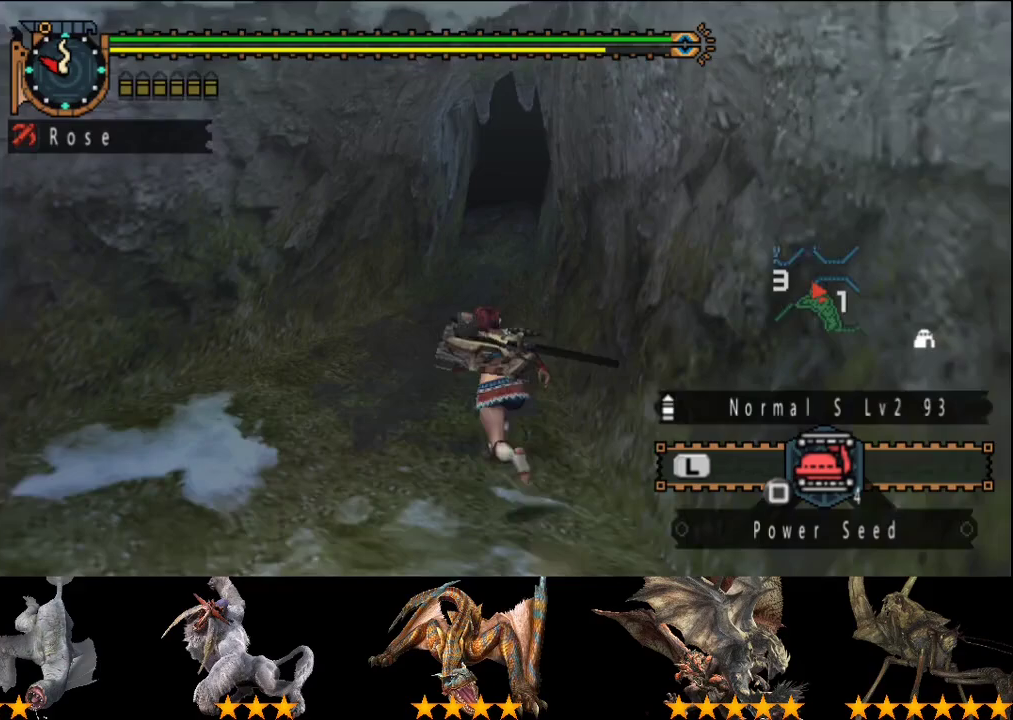
Gameplay with a controller (PlayStation layout); each line is a JSON object with the inputs held at the frame after it. "events" lists button and stick changes between this image and that frame as [ms after this image, input, new state], when the widget could be followed in between. This overlay highlights the sticks when they move; stick clicks (L3 R3) are not distinguishable. Not read: L3 R3.
{"buttons": ["R2"], "left_stick": "up", "right_stick": "center", "events": []}
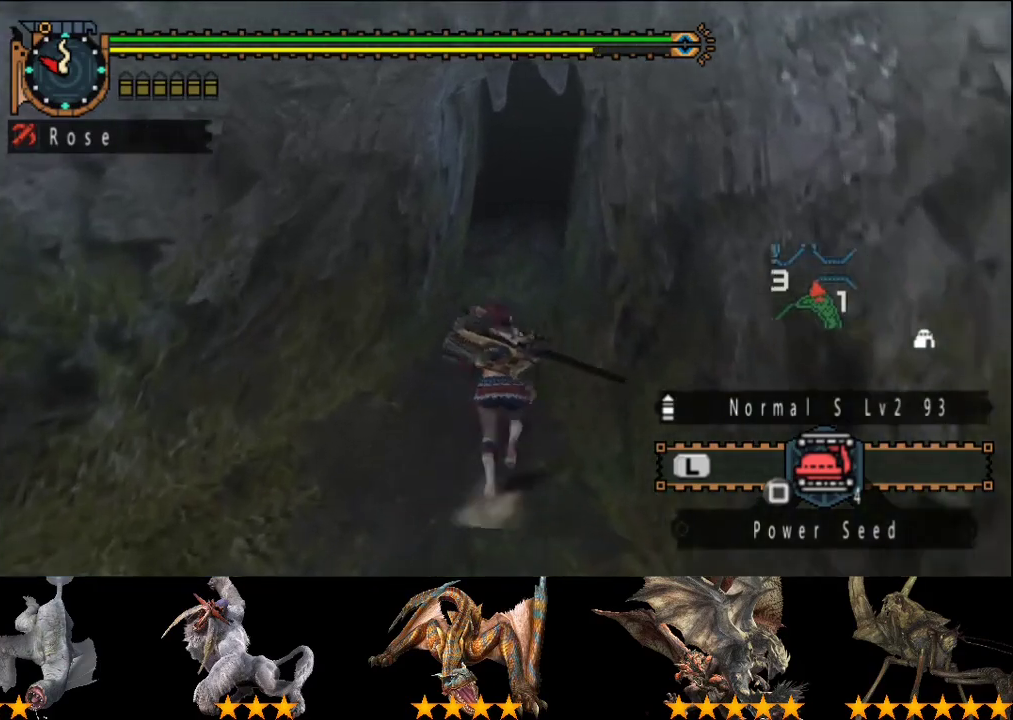
{"buttons": ["R2"], "left_stick": "up", "right_stick": "center", "events": []}
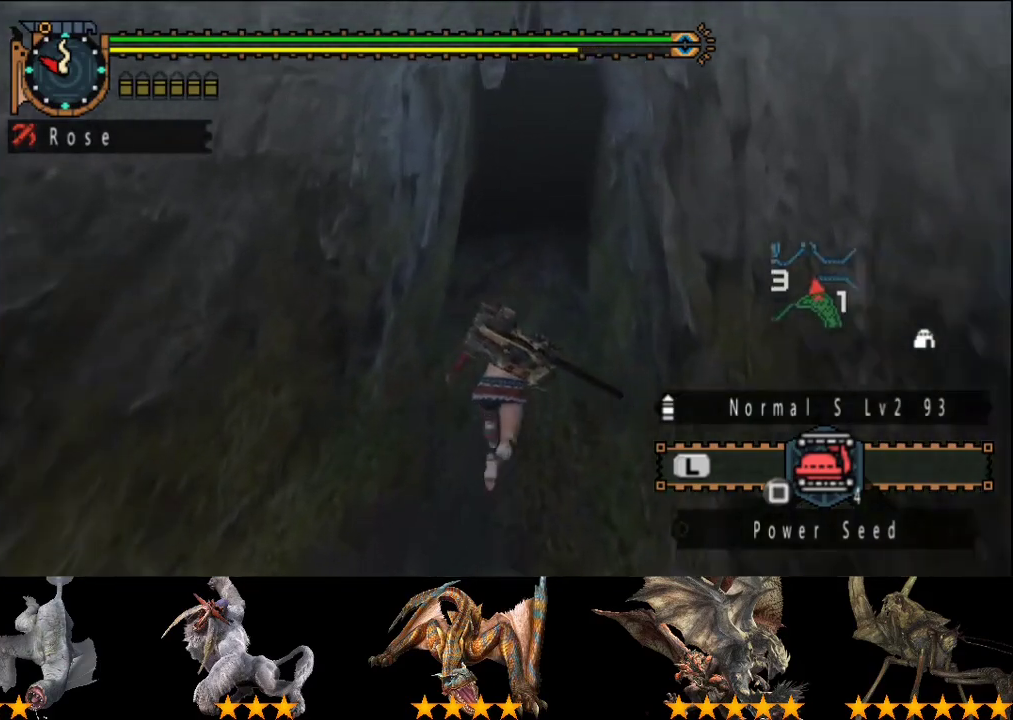
{"buttons": [], "left_stick": "up", "right_stick": "center", "events": [[467, "R2", "up"]]}
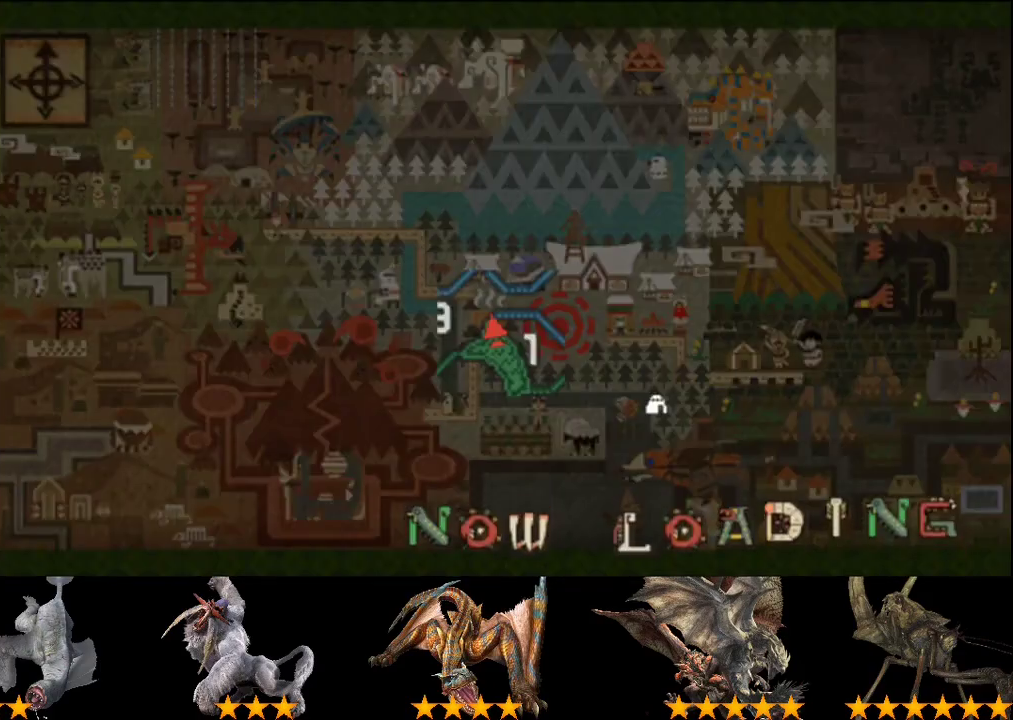
{"buttons": [], "left_stick": "up", "right_stick": "center", "events": []}
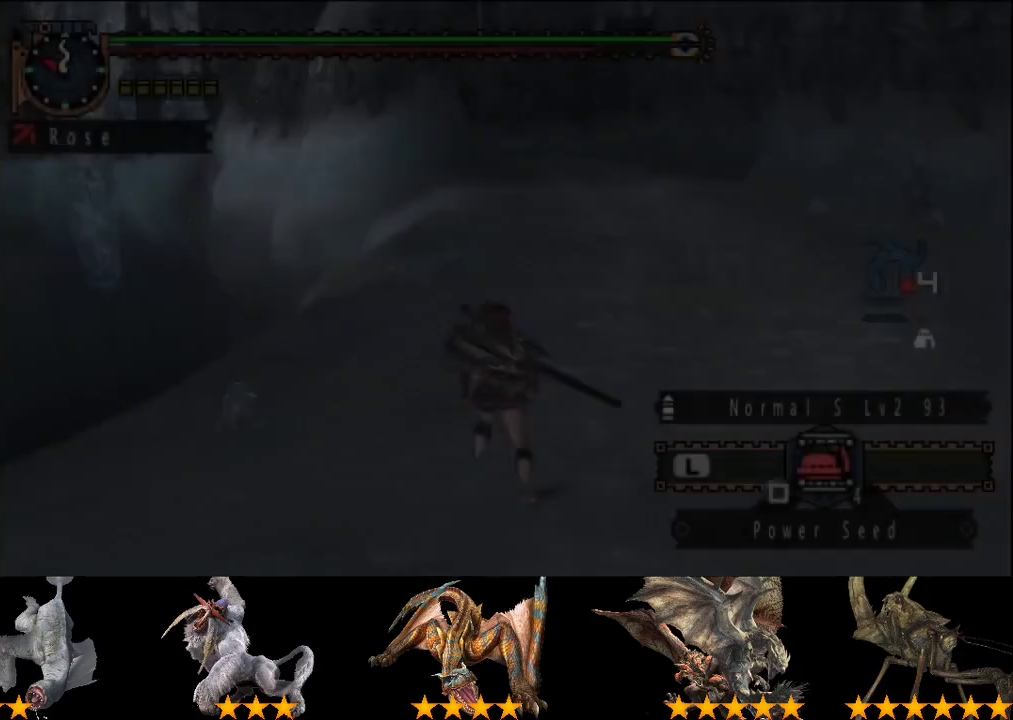
{"buttons": [], "left_stick": "up", "right_stick": "center", "events": []}
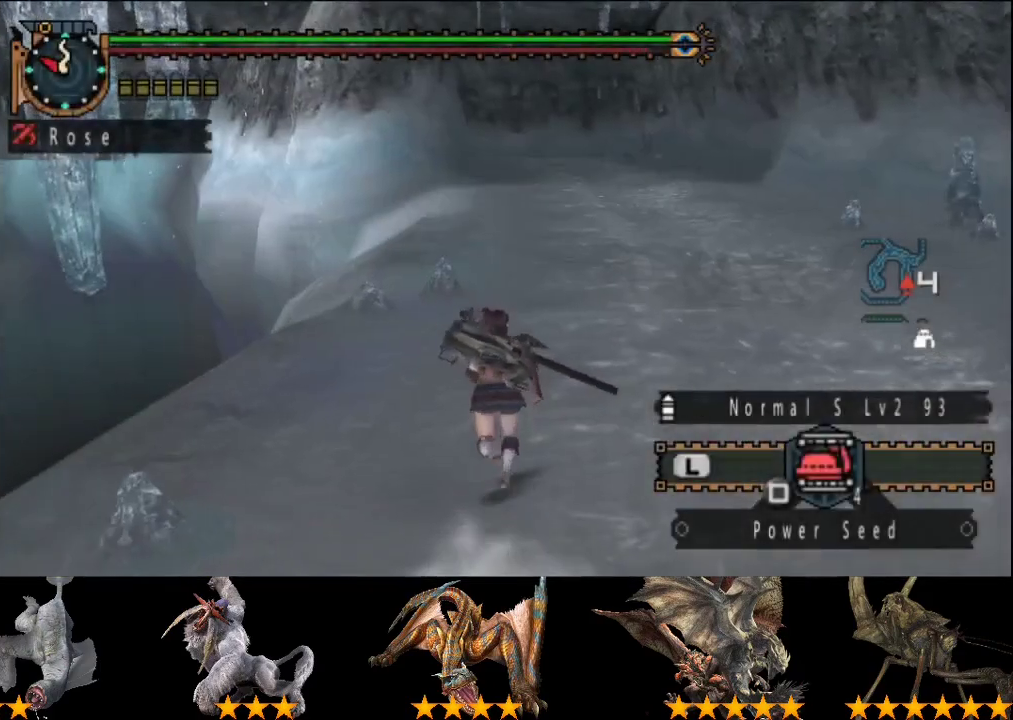
{"buttons": ["R2"], "left_stick": "up", "right_stick": "center", "events": [[117, "R2", "down"], [183, "right_stick", "left"], [350, "right_stick", "center"]]}
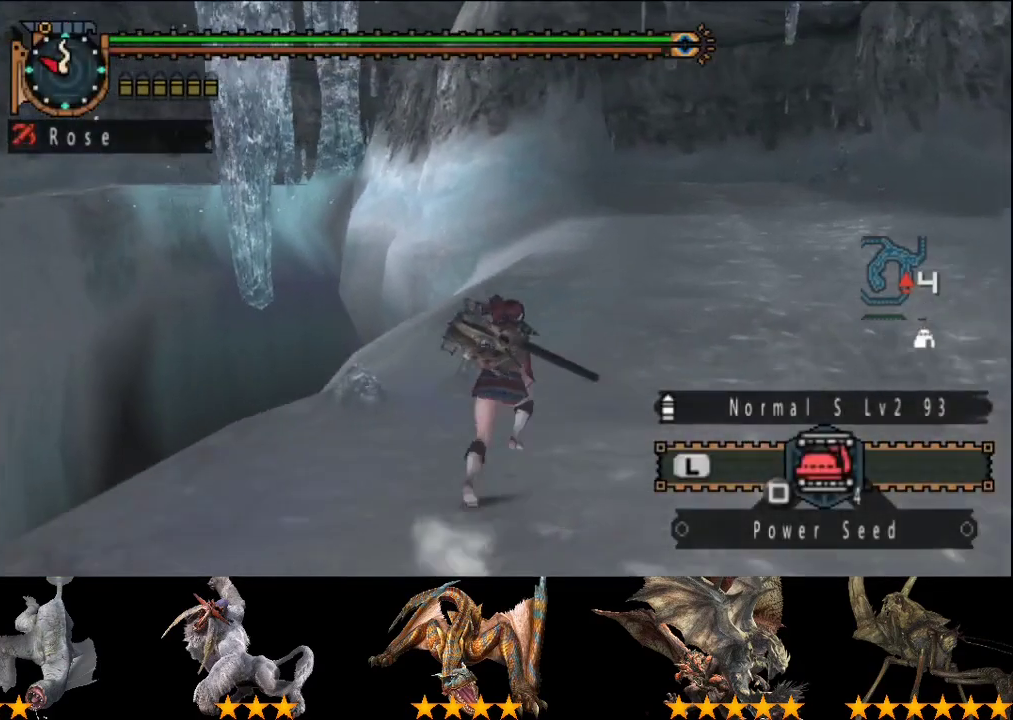
{"buttons": ["R2"], "left_stick": "up", "right_stick": "center", "events": []}
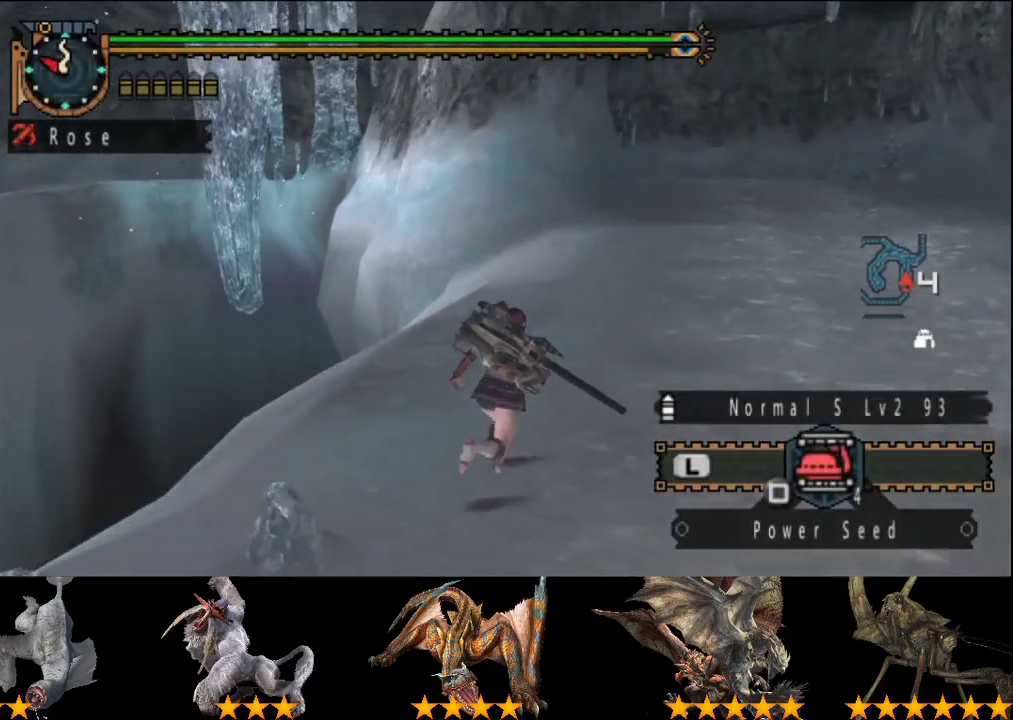
{"buttons": ["R2"], "left_stick": "up", "right_stick": "center", "events": []}
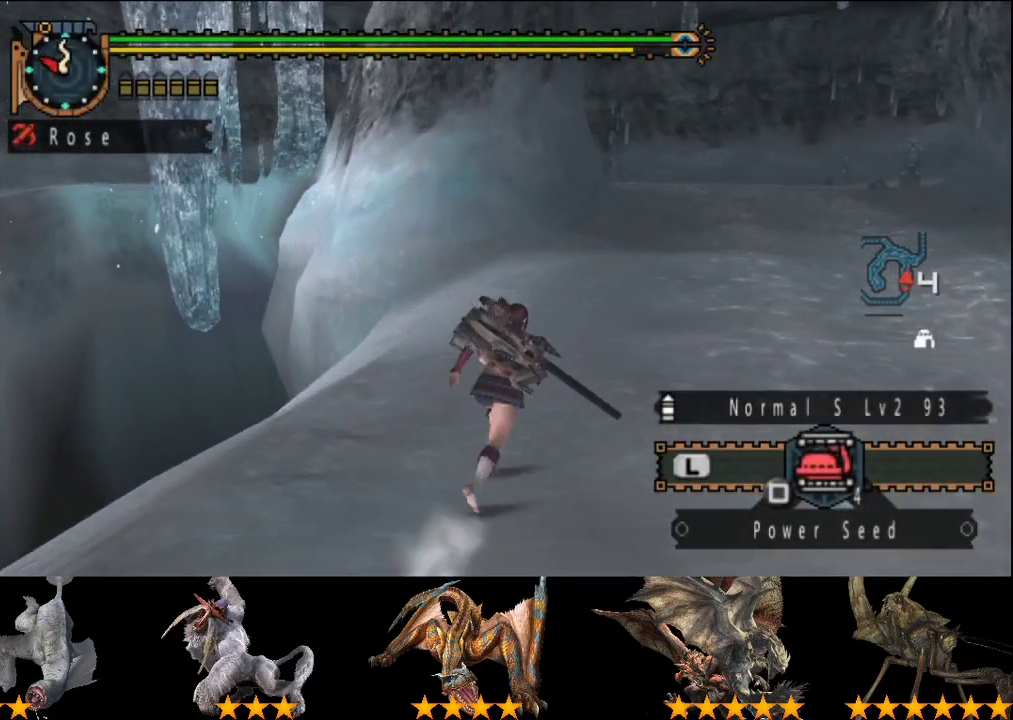
{"buttons": ["R2"], "left_stick": "up-right", "right_stick": "center", "events": [[333, "left_stick", "up-right"]]}
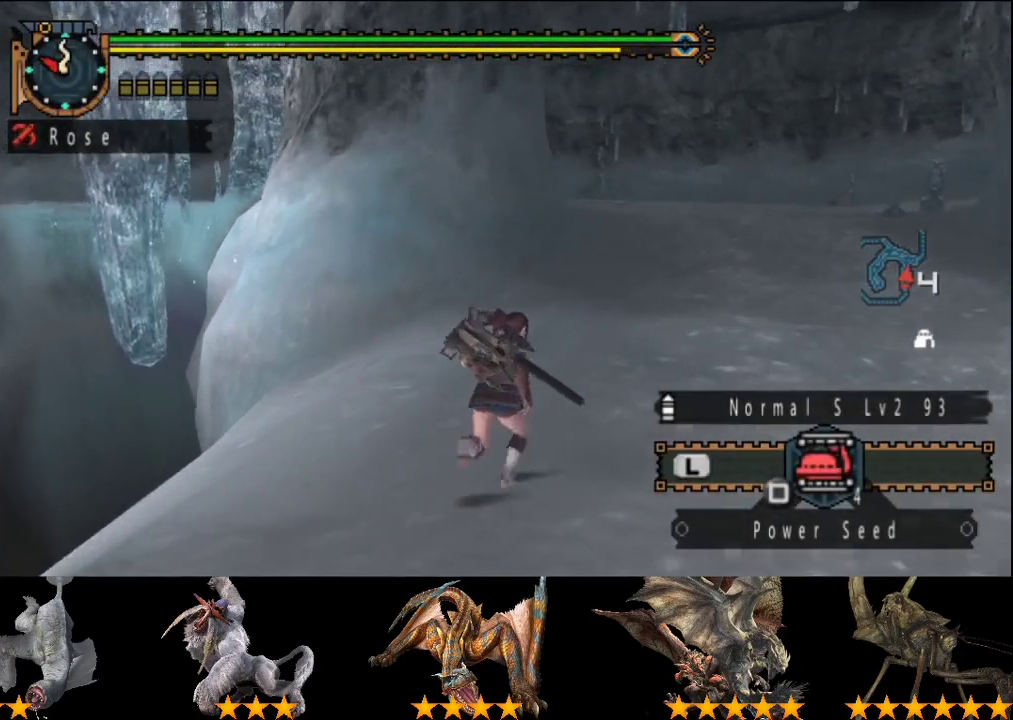
{"buttons": ["R2"], "left_stick": "up-right", "right_stick": "center", "events": []}
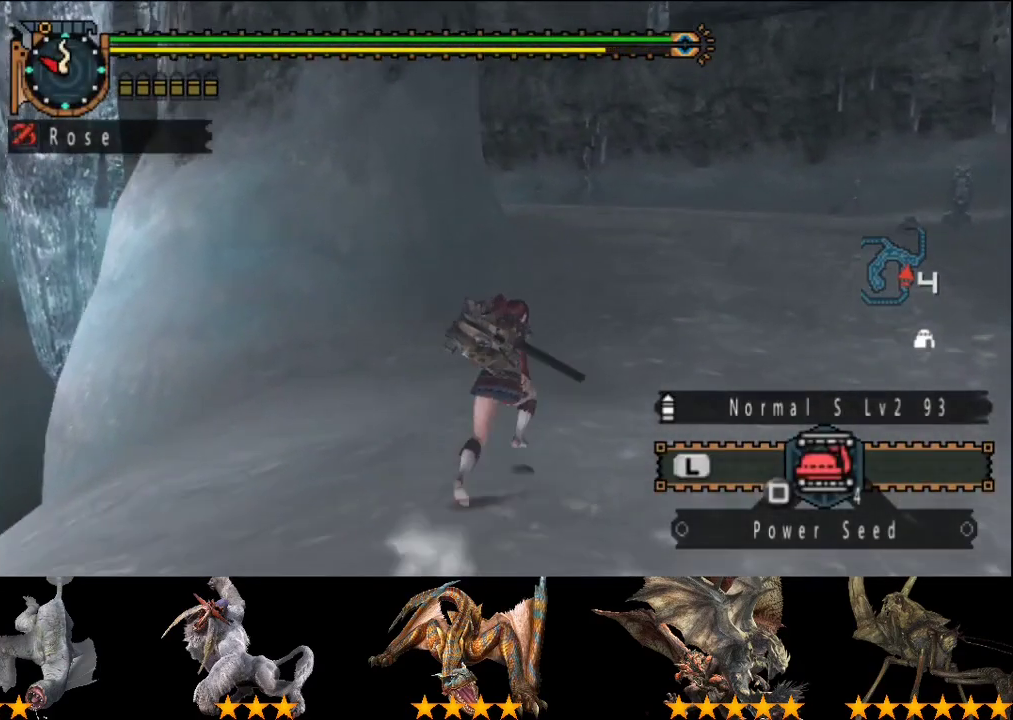
{"buttons": ["R2"], "left_stick": "up-right", "right_stick": "center", "events": [[67, "right_stick", "left"], [217, "right_stick", "center"]]}
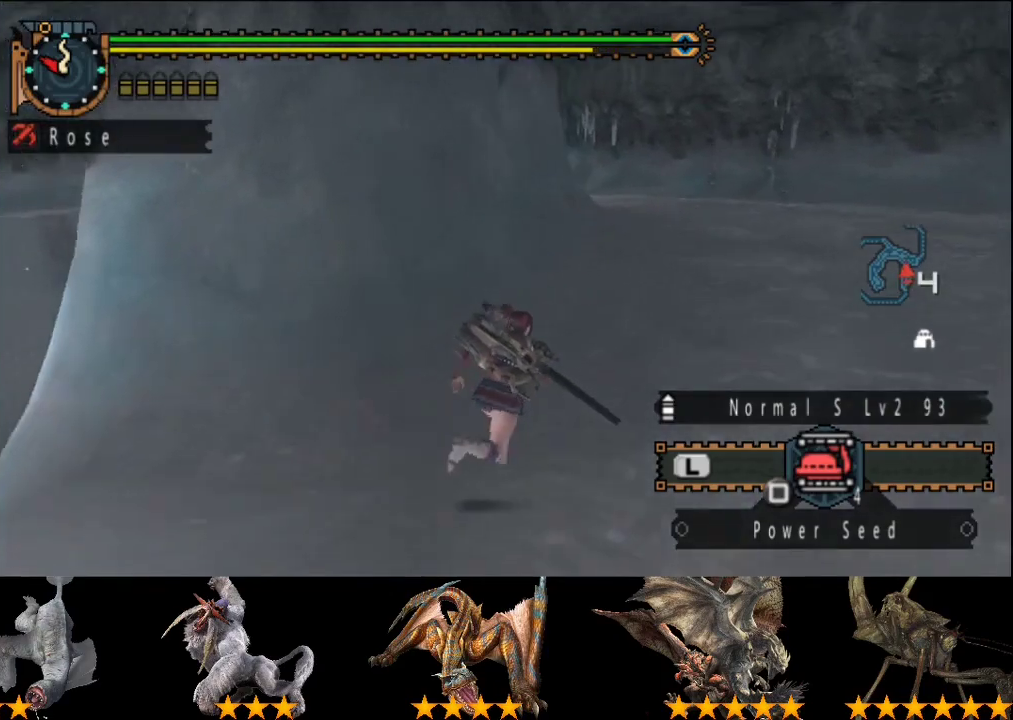
{"buttons": ["R2"], "left_stick": "up-right", "right_stick": "center", "events": []}
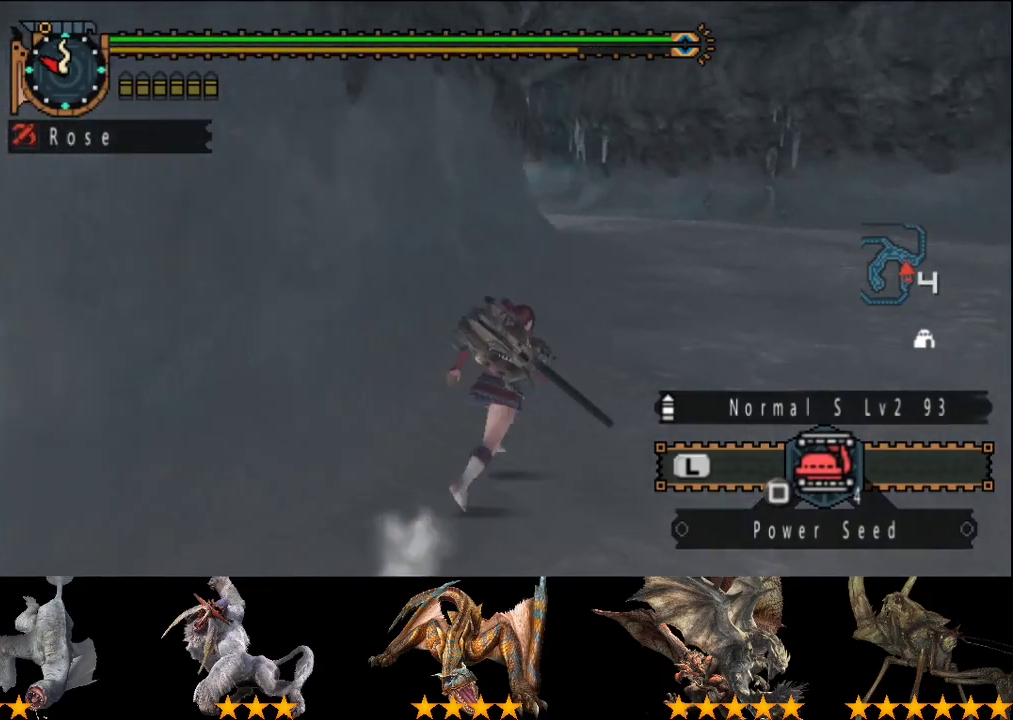
{"buttons": ["R2"], "left_stick": "up-right", "right_stick": "center", "events": [[150, "right_stick", "left"], [283, "right_stick", "center"]]}
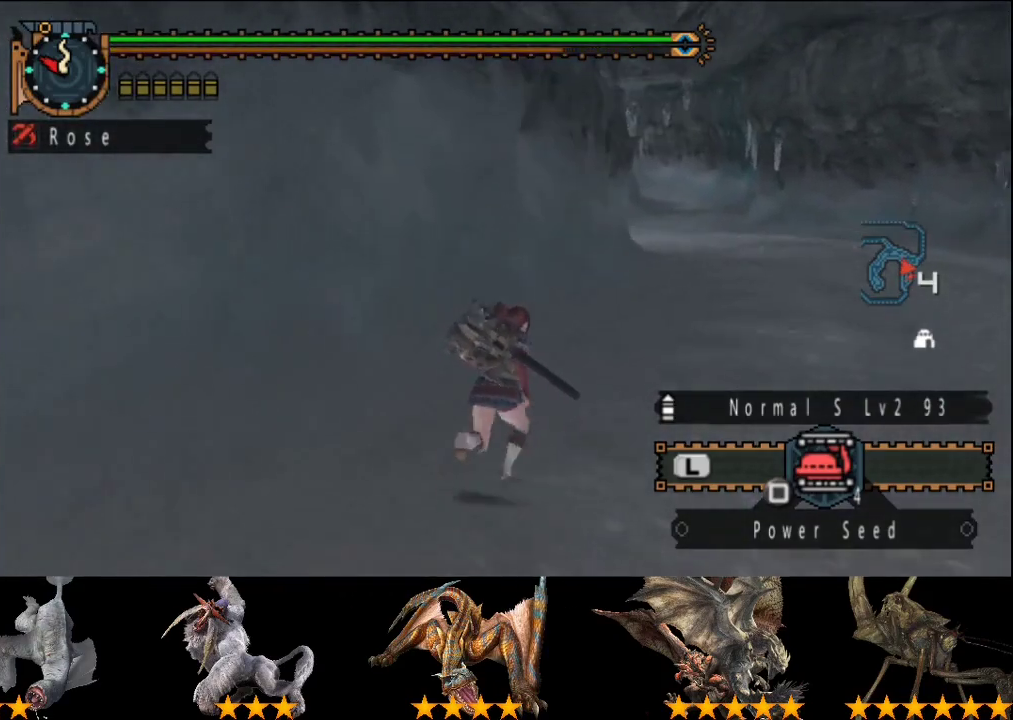
{"buttons": ["R2"], "left_stick": "up-right", "right_stick": "center", "events": []}
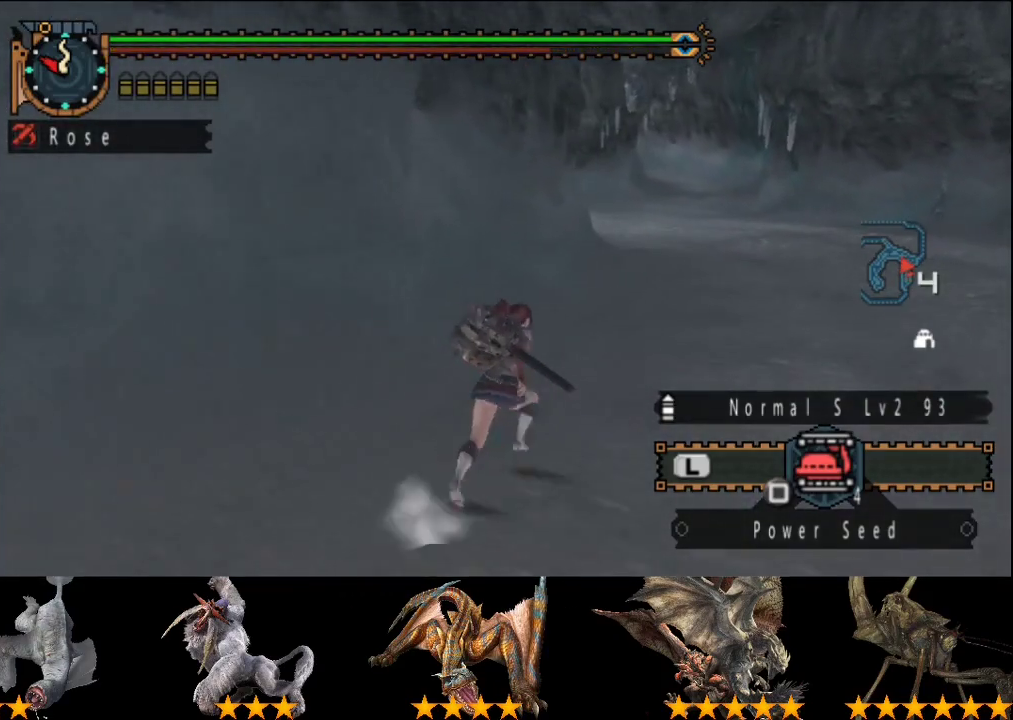
{"buttons": ["R2"], "left_stick": "up-right", "right_stick": "center", "events": []}
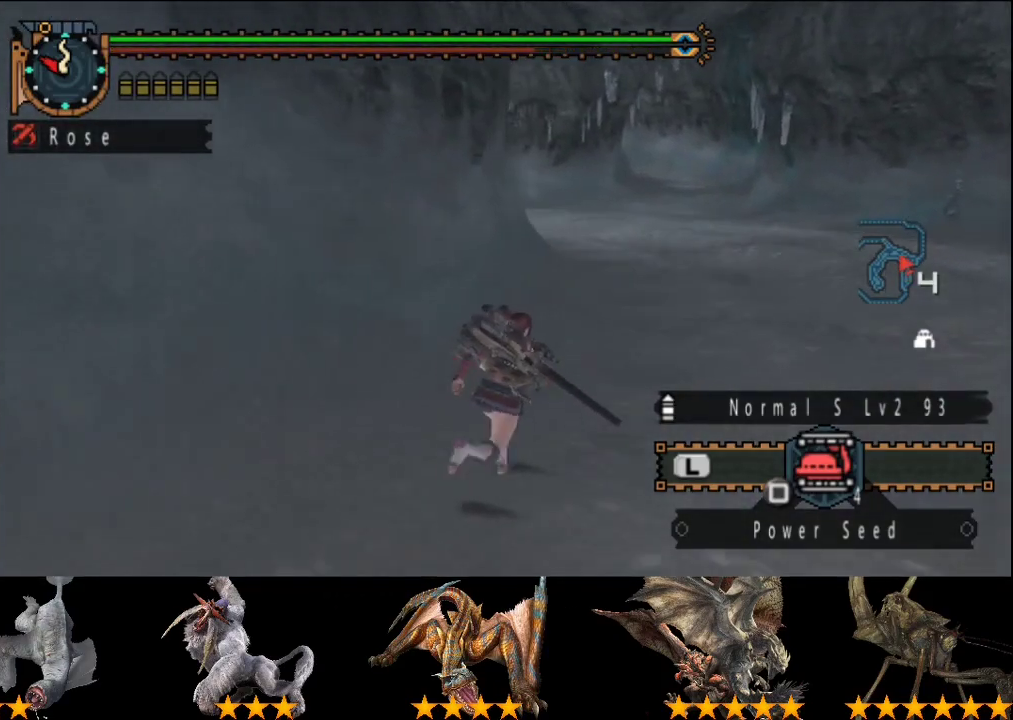
{"buttons": ["R2"], "left_stick": "up", "right_stick": "center", "events": [[333, "left_stick", "up"]]}
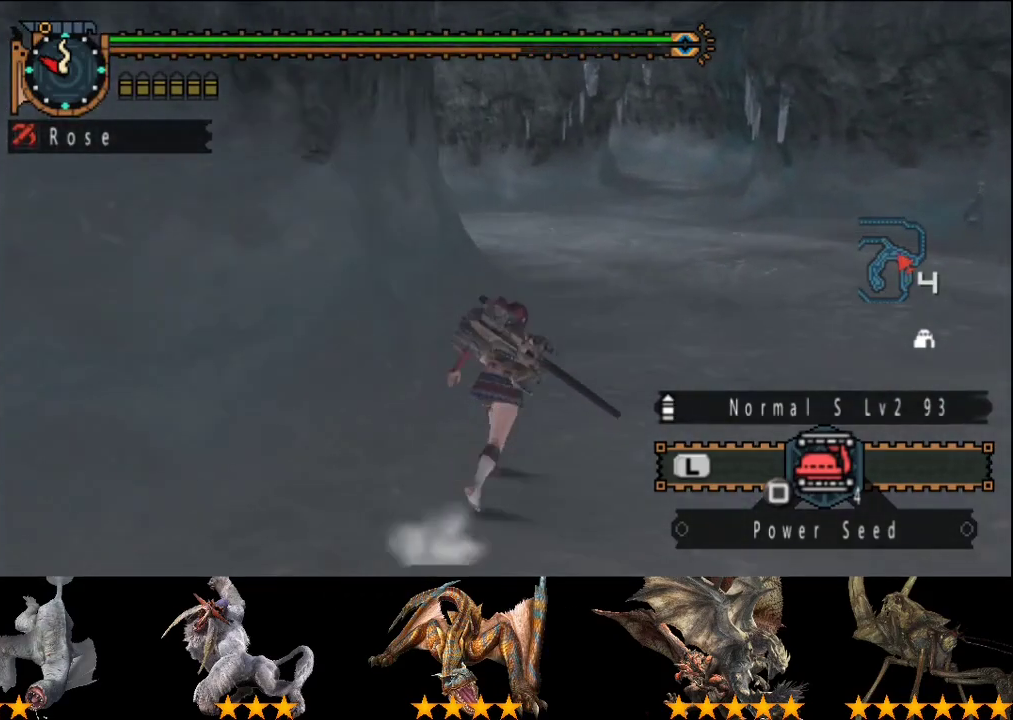
{"buttons": ["R2"], "left_stick": "up", "right_stick": "center", "events": []}
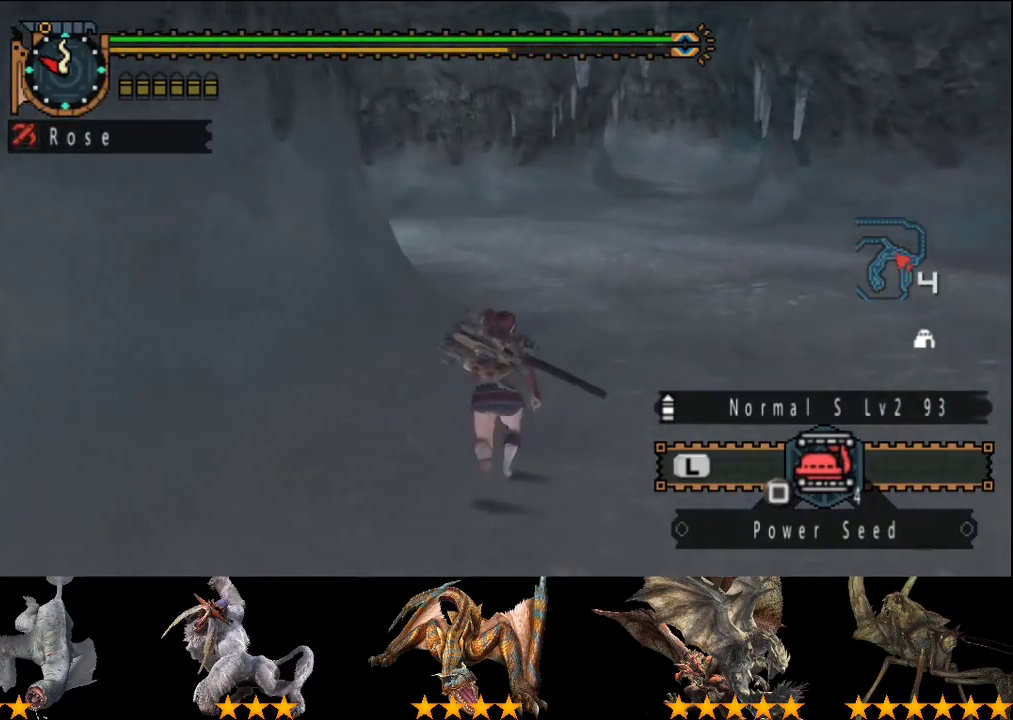
{"buttons": ["R2"], "left_stick": "up", "right_stick": "center", "events": []}
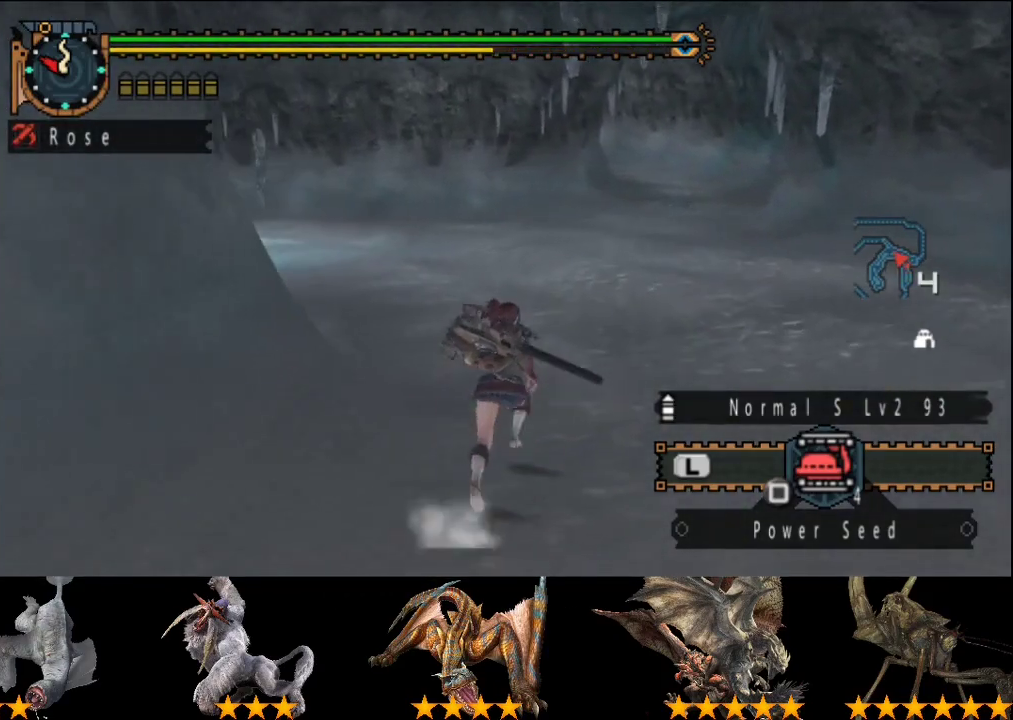
{"buttons": ["R2"], "left_stick": "up", "right_stick": "center", "events": []}
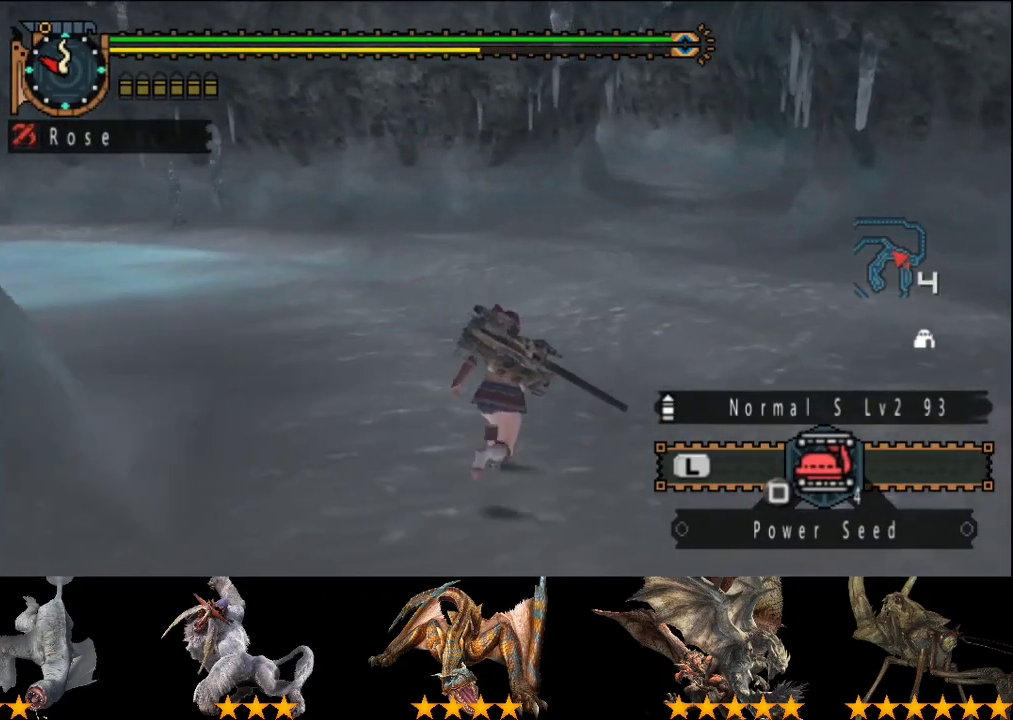
{"buttons": ["R2"], "left_stick": "up", "right_stick": "center", "events": []}
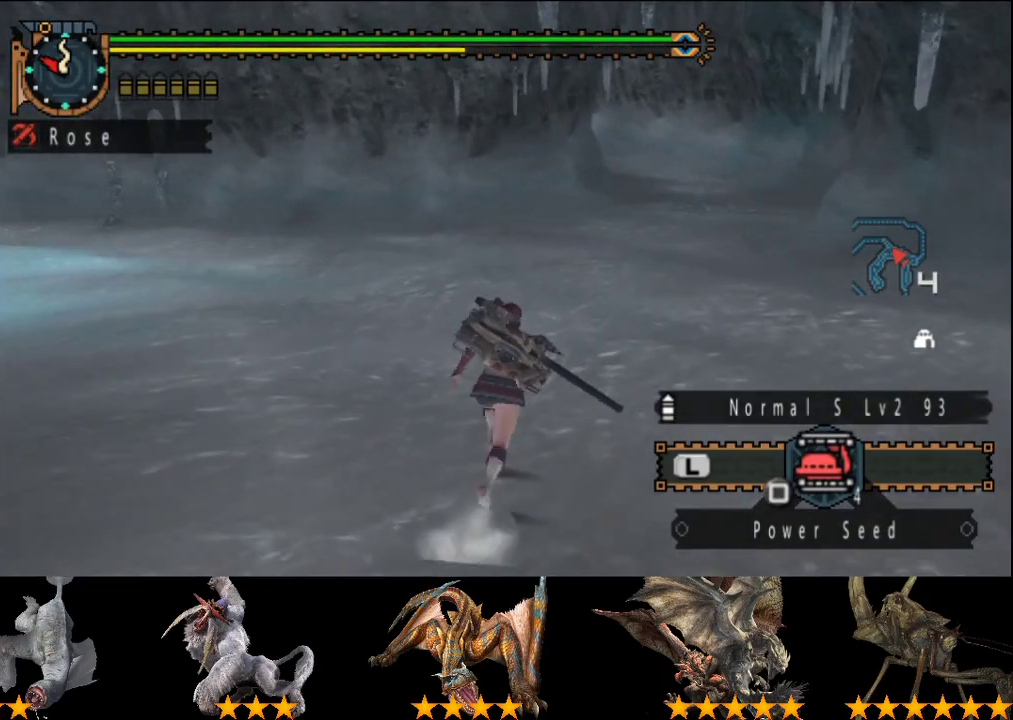
{"buttons": ["R2"], "left_stick": "up", "right_stick": "center", "events": []}
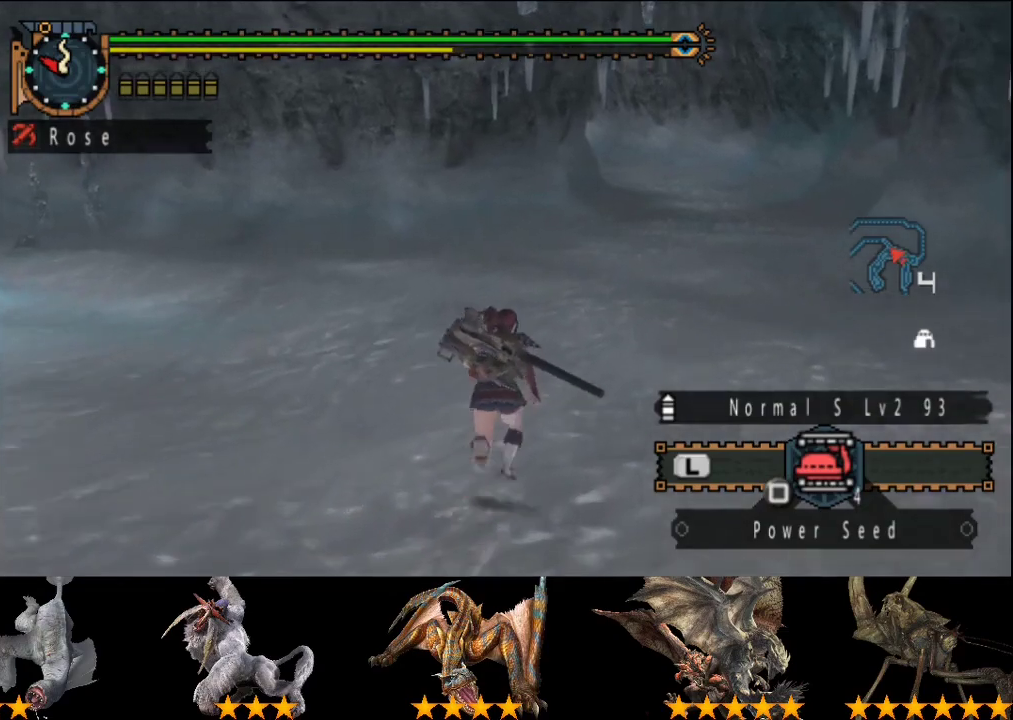
{"buttons": ["R2"], "left_stick": "up", "right_stick": "center", "events": []}
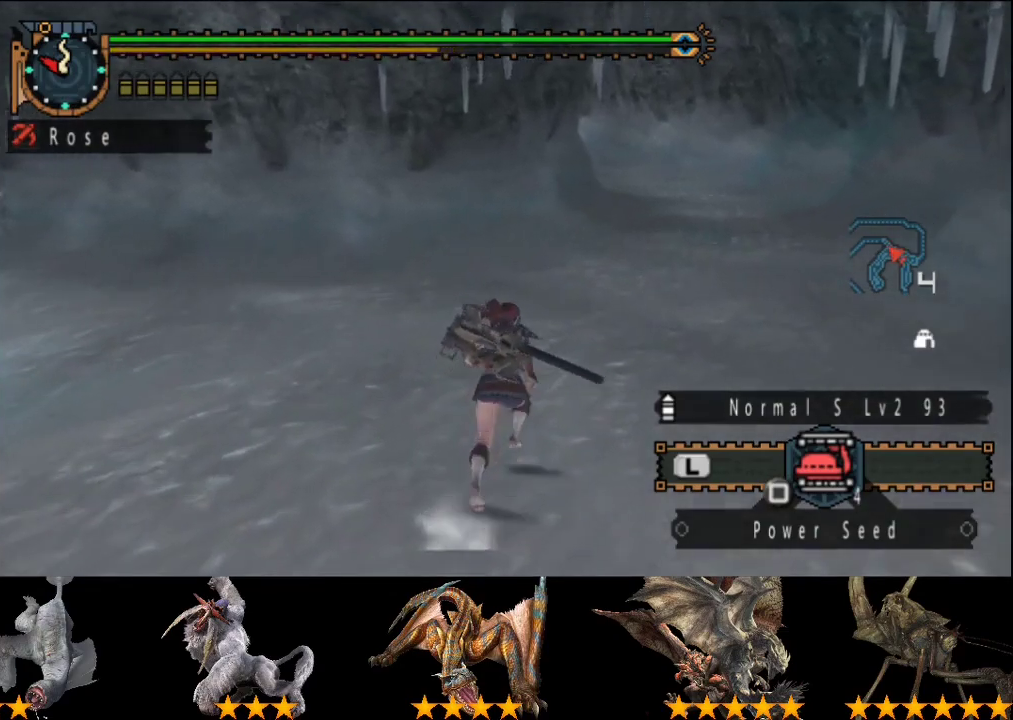
{"buttons": ["R2"], "left_stick": "up", "right_stick": "center", "events": []}